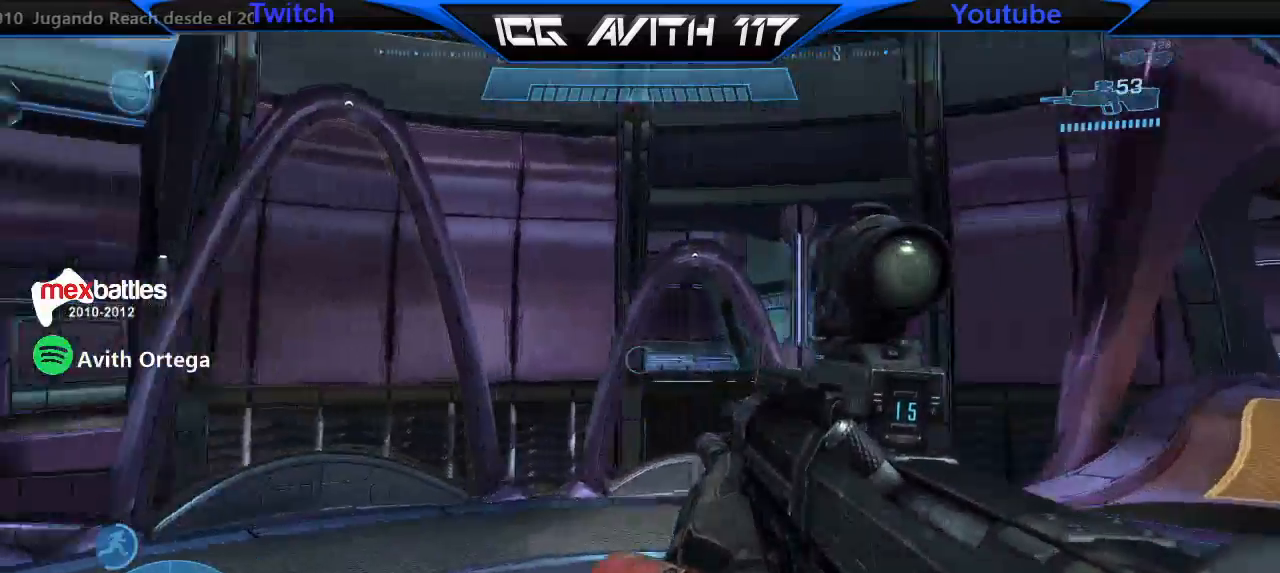
Gameplay with a controller (Xbox layout); each line is a JSON object with the inputs held at the frame after it. "events" lists button and stick changes between this image and that frame as [ms after this image, input, new state], when the widget could be followed in between.
{"buttons": ["R2"], "left_stick": "up-left", "right_stick": "left", "events": [[33, "left_stick", "left"], [467, "left_stick", "up-left"], [500, "R2", "down"]]}
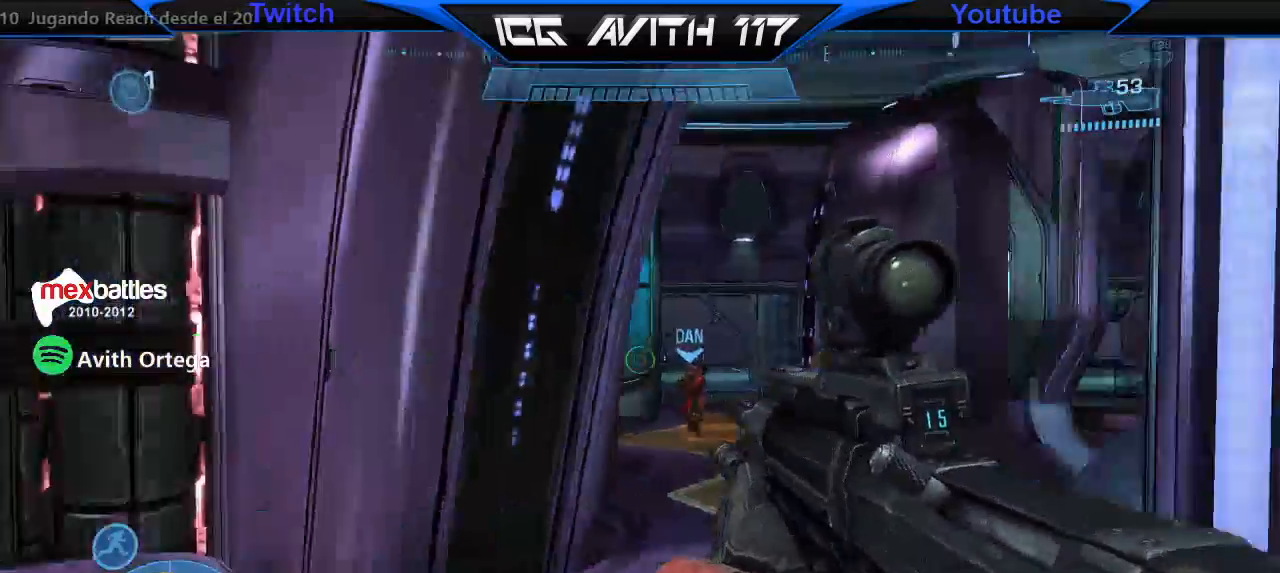
{"buttons": [], "left_stick": "up", "right_stick": "left", "events": [[100, "R2", "up"], [133, "left_stick", "up"]]}
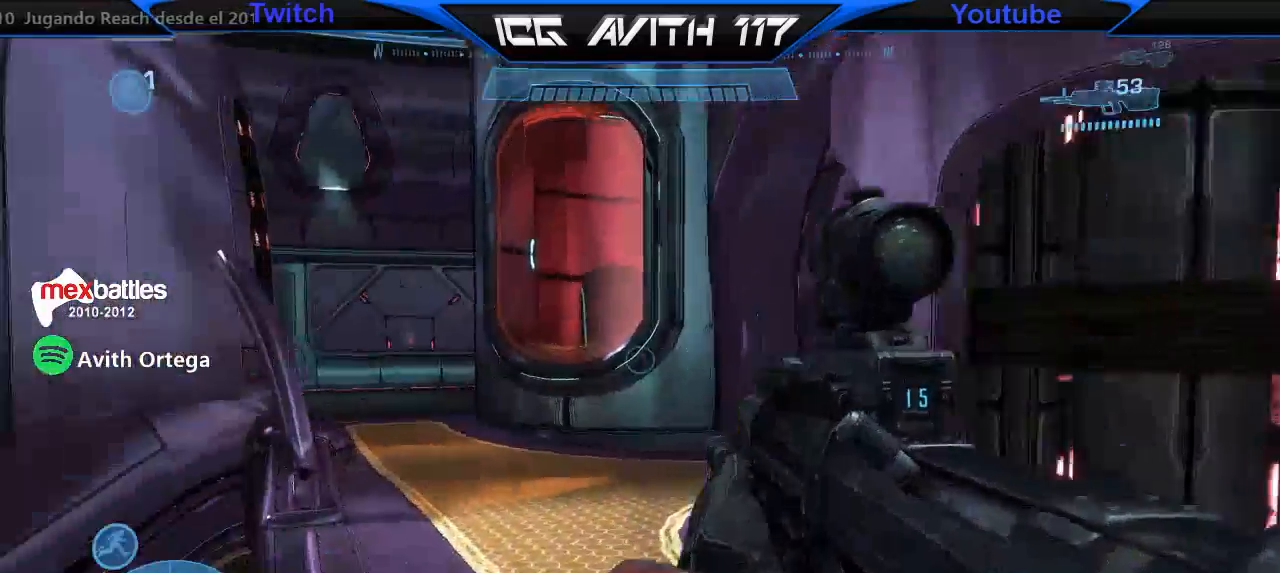
{"buttons": [], "left_stick": "up", "right_stick": "center", "events": [[433, "right_stick", "center"]]}
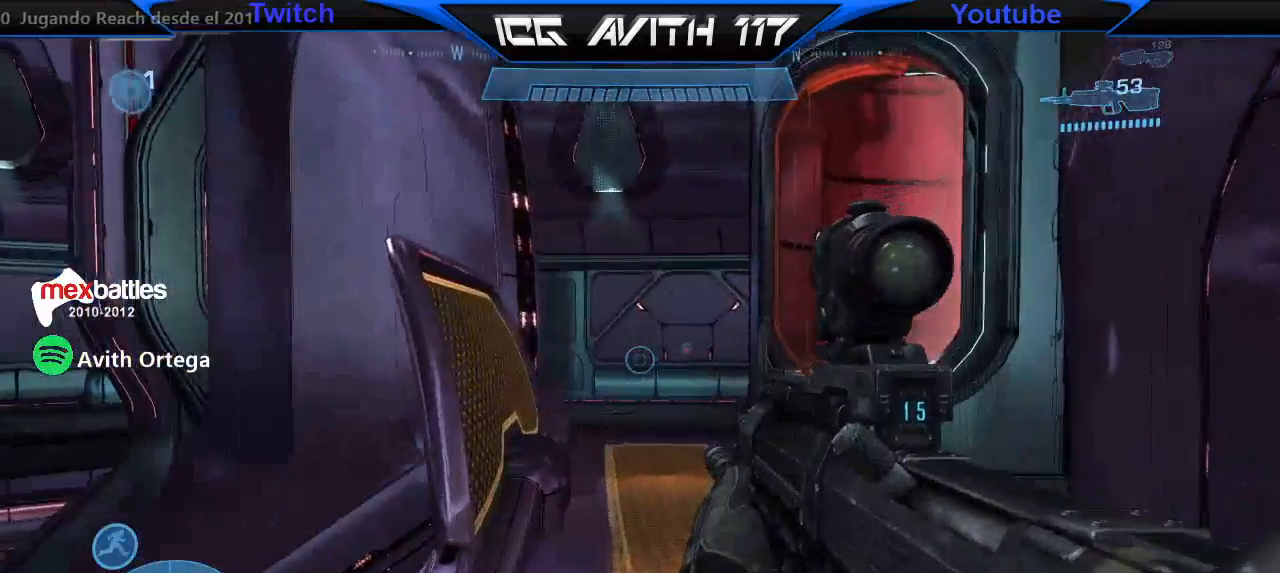
{"buttons": [], "left_stick": "up-right", "right_stick": "left", "events": [[167, "left_stick", "up-right"], [333, "right_stick", "left"]]}
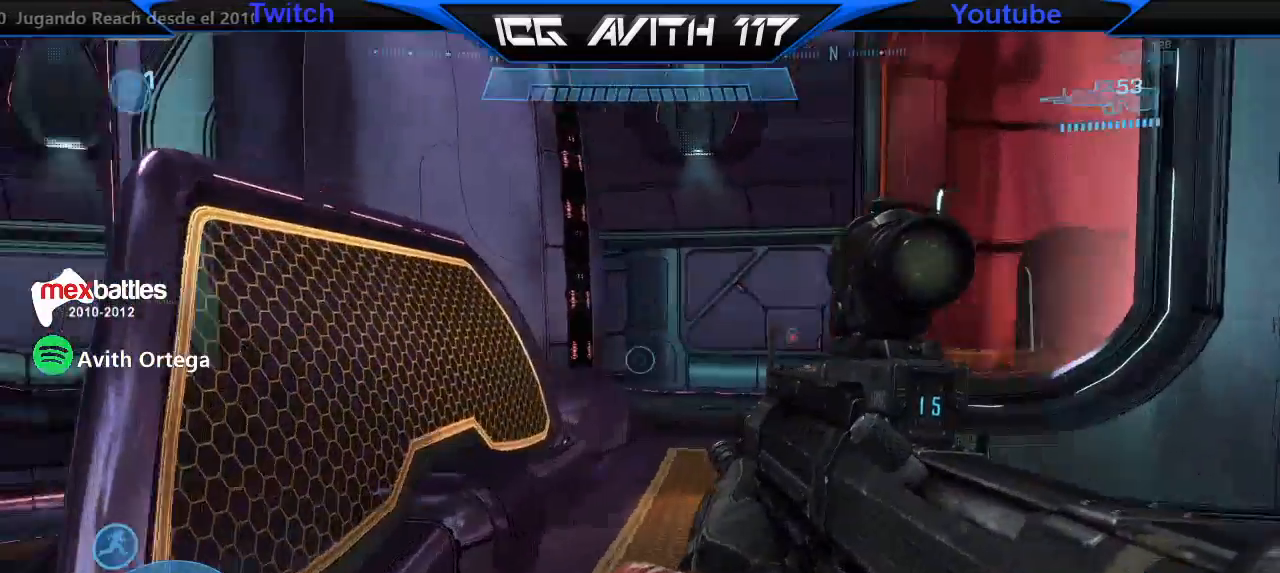
{"buttons": [], "left_stick": "up-right", "right_stick": "left", "events": []}
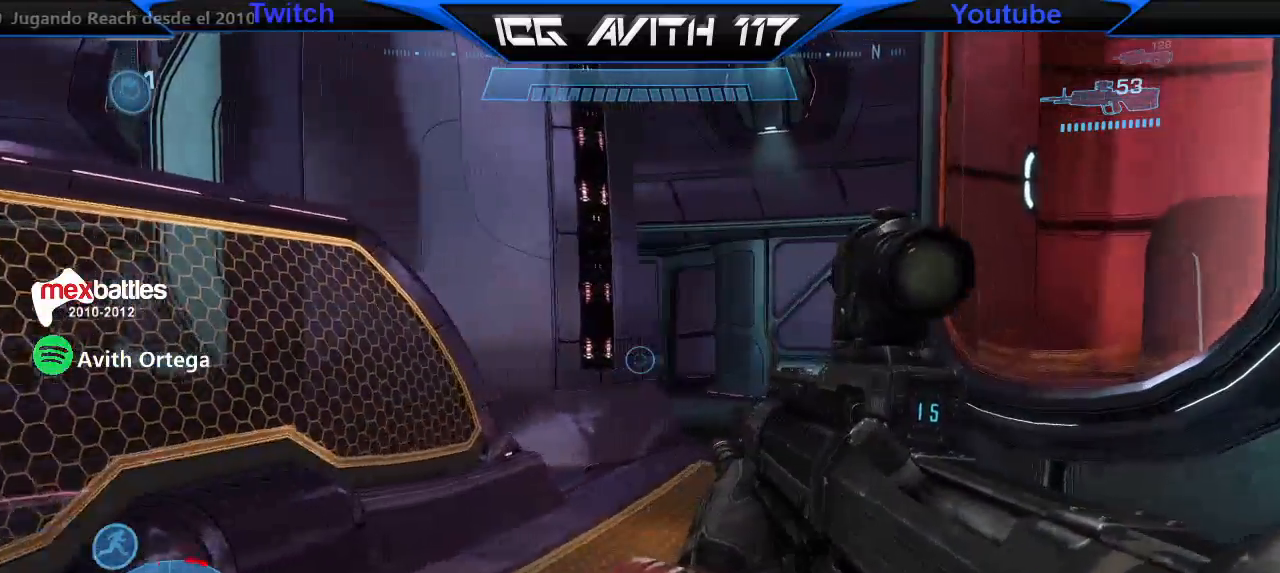
{"buttons": [], "left_stick": "left", "right_stick": "center", "events": [[400, "left_stick", "up-left"], [500, "left_stick", "left"], [500, "right_stick", "center"]]}
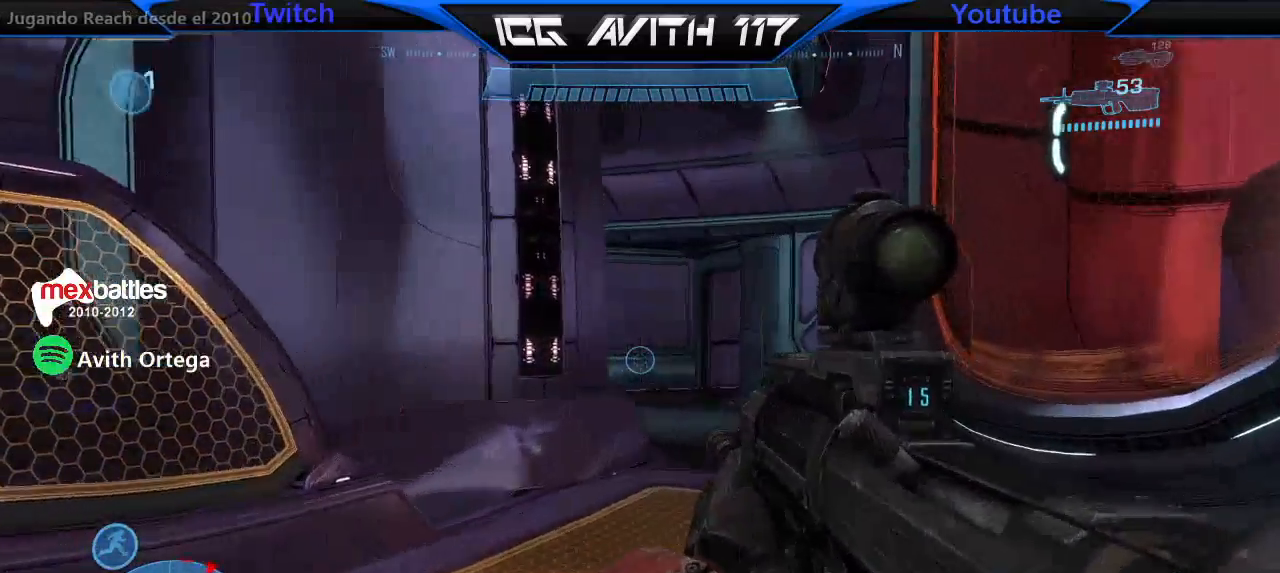
{"buttons": [], "left_stick": "right", "right_stick": "center", "events": [[67, "right_stick", "right"], [133, "right_stick", "center"], [233, "right_stick", "right"], [300, "left_stick", "center"], [300, "right_stick", "center"], [400, "left_stick", "right"]]}
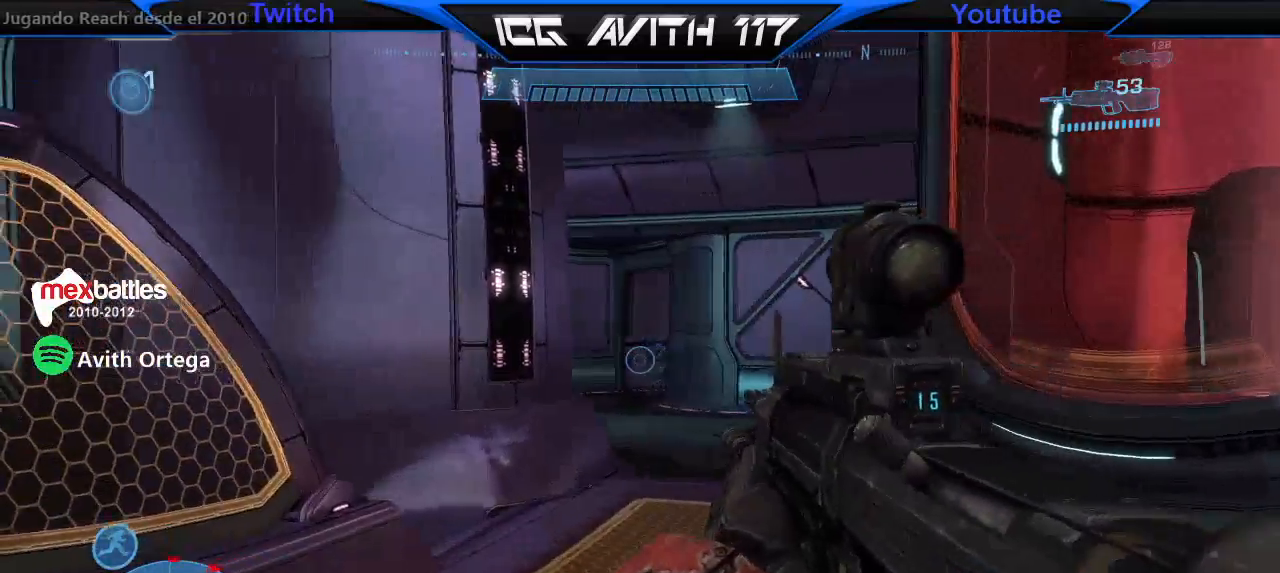
{"buttons": [], "left_stick": "up-left", "right_stick": "left", "events": [[67, "left_stick", "center"], [167, "R2", "down"], [200, "left_stick", "up-right"], [300, "R2", "up"], [467, "right_stick", "left"], [500, "left_stick", "up-left"]]}
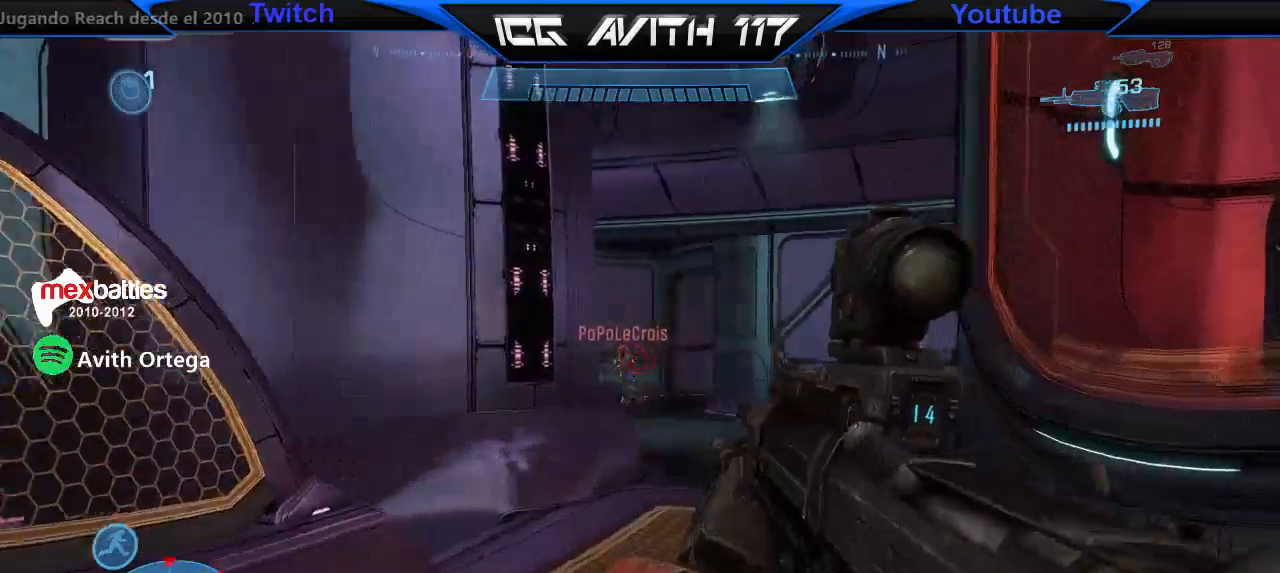
{"buttons": [], "left_stick": "left", "right_stick": "center", "events": [[67, "R2", "down"], [100, "right_stick", "center"], [133, "left_stick", "up-right"], [167, "R2", "up"], [233, "left_stick", "left"], [400, "left_stick", "right"], [433, "R2", "down"], [433, "right_stick", "up"], [500, "R2", "up"], [500, "left_stick", "left"], [500, "right_stick", "center"]]}
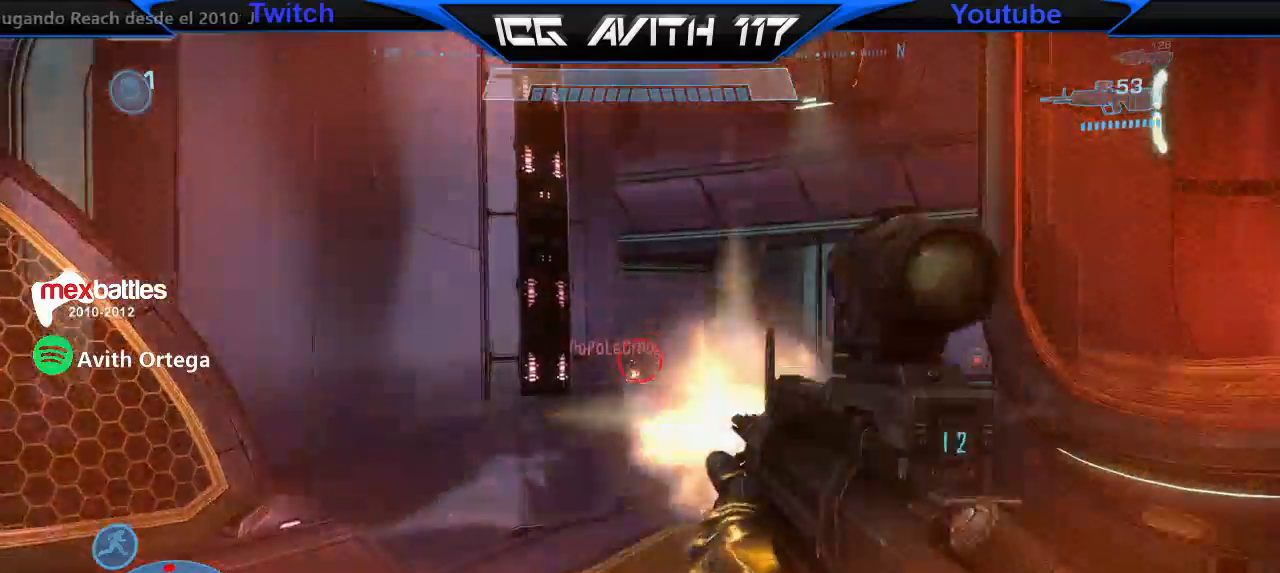
{"buttons": ["A"], "left_stick": "center", "right_stick": "center", "events": [[100, "left_stick", "up"], [200, "left_stick", "right"], [300, "right_stick", "up-left"], [333, "R2", "down"], [400, "R2", "up"], [433, "right_stick", "center"], [467, "left_stick", "center"], [500, "A", "down"]]}
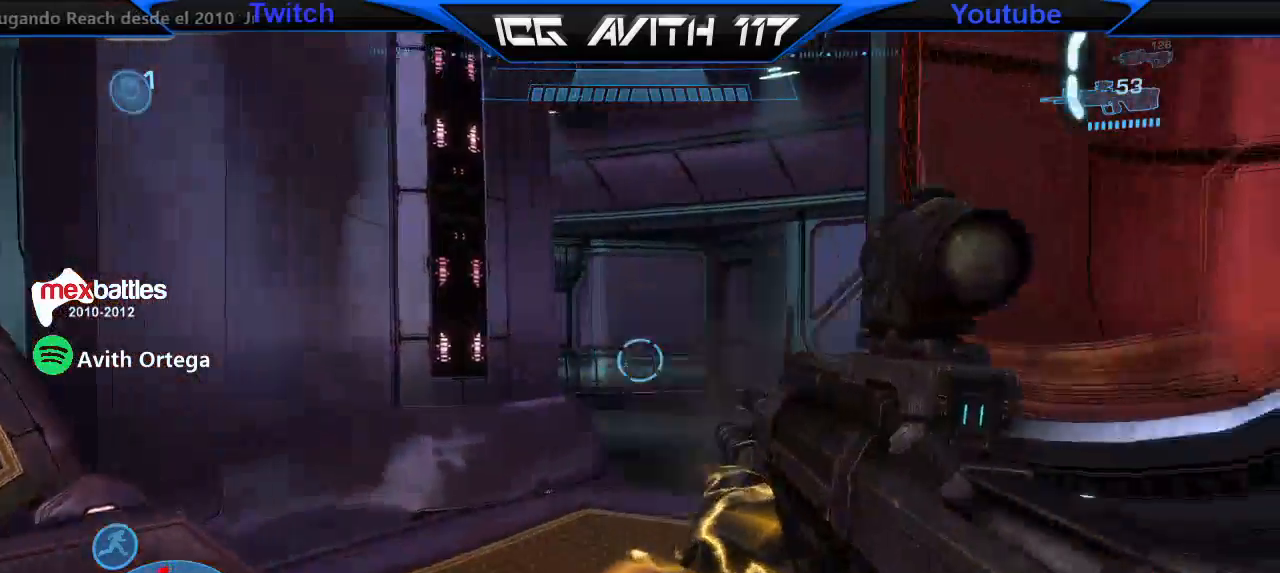
{"buttons": [], "left_stick": "down", "right_stick": "center", "events": [[67, "A", "up"], [67, "left_stick", "down-right"], [100, "R1", "down"], [167, "R1", "up"], [200, "right_stick", "up-left"], [300, "R2", "down"], [367, "left_stick", "down"], [367, "right_stick", "center"], [400, "R2", "up"]]}
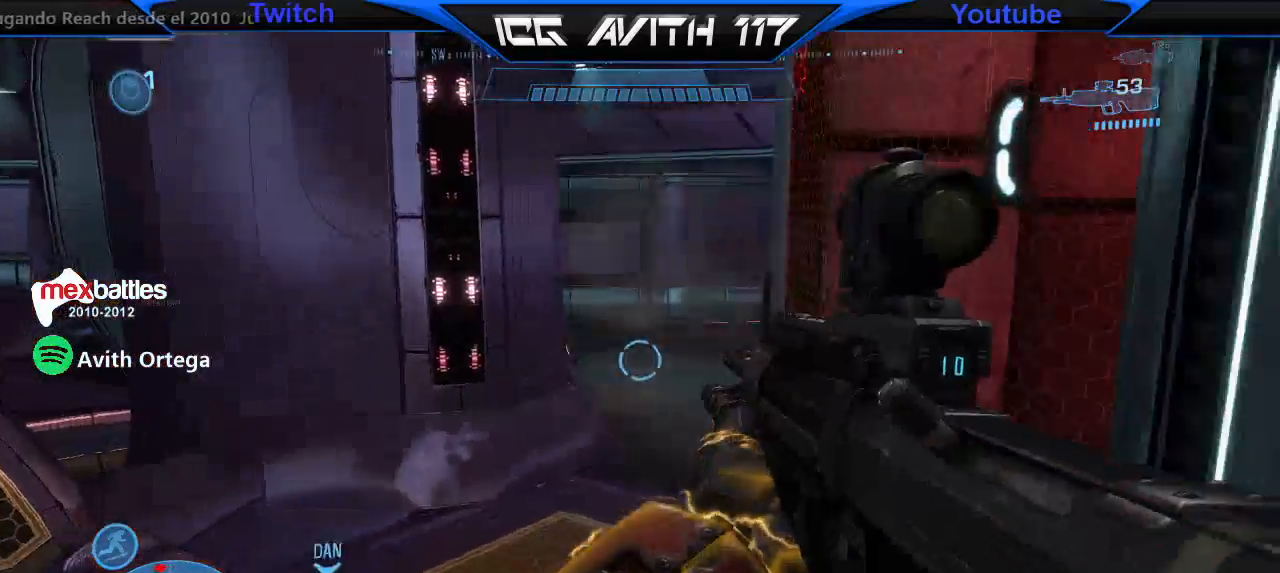
{"buttons": [], "left_stick": "down", "right_stick": "center", "events": [[100, "right_stick", "left"], [267, "right_stick", "down-left"], [400, "right_stick", "center"]]}
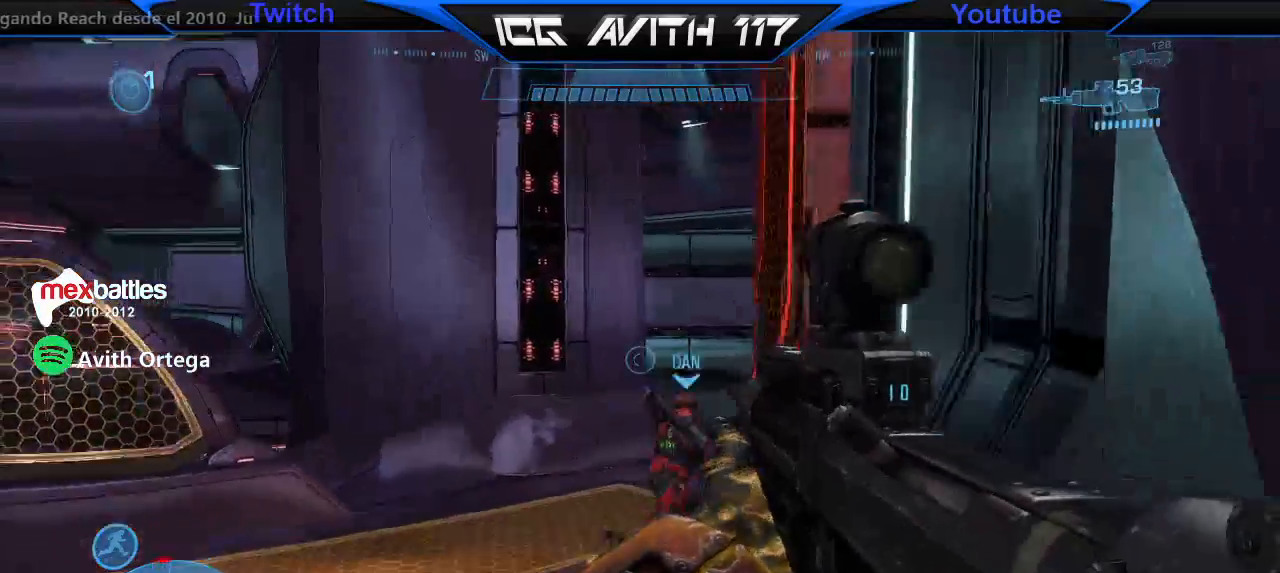
{"buttons": [], "left_stick": "down", "right_stick": "right", "events": [[100, "right_stick", "right"], [233, "right_stick", "center"], [333, "right_stick", "right"]]}
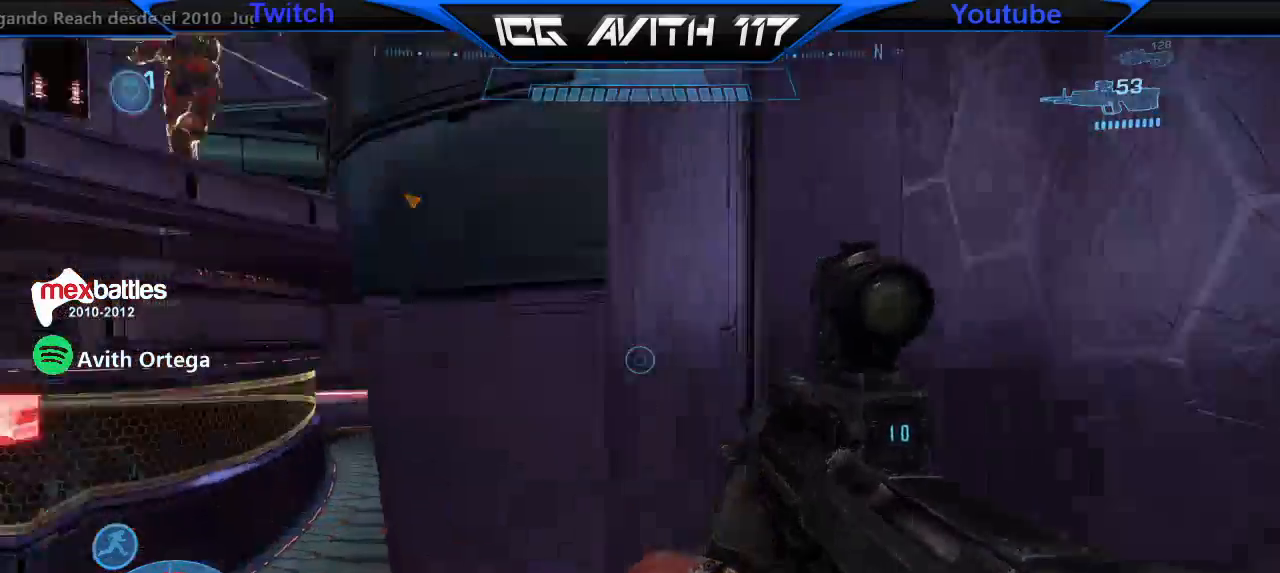
{"buttons": [], "left_stick": "down-right", "right_stick": "center", "events": [[167, "left_stick", "down-right"], [167, "right_stick", "down-left"], [433, "right_stick", "right"], [500, "right_stick", "center"]]}
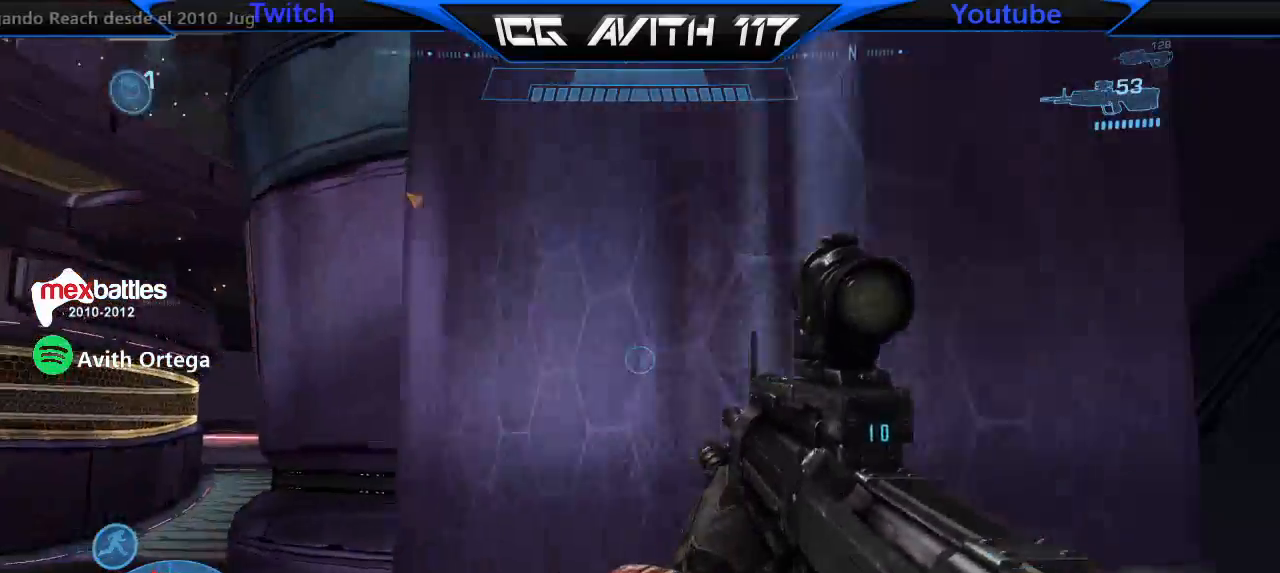
{"buttons": [], "left_stick": "center", "right_stick": "center", "events": [[33, "right_stick", "down-left"], [167, "left_stick", "down"], [333, "right_stick", "center"], [367, "left_stick", "center"]]}
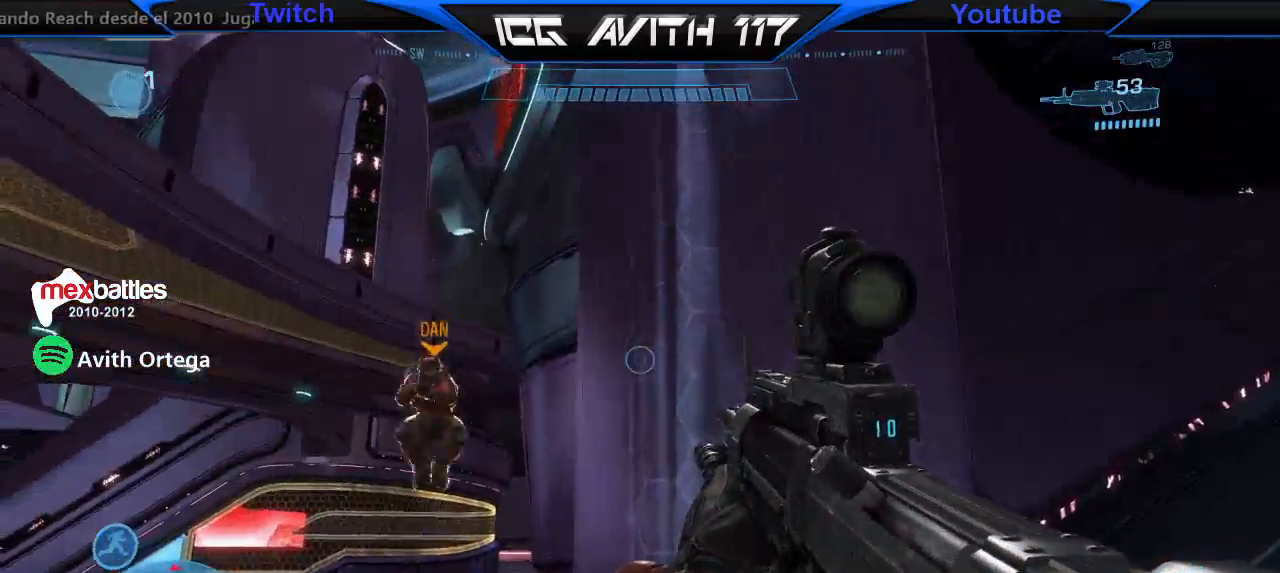
{"buttons": [], "left_stick": "center", "right_stick": "down-left", "events": [[33, "right_stick", "down-left"], [67, "left_stick", "up-left"], [133, "left_stick", "center"], [200, "right_stick", "center"], [267, "right_stick", "down-left"]]}
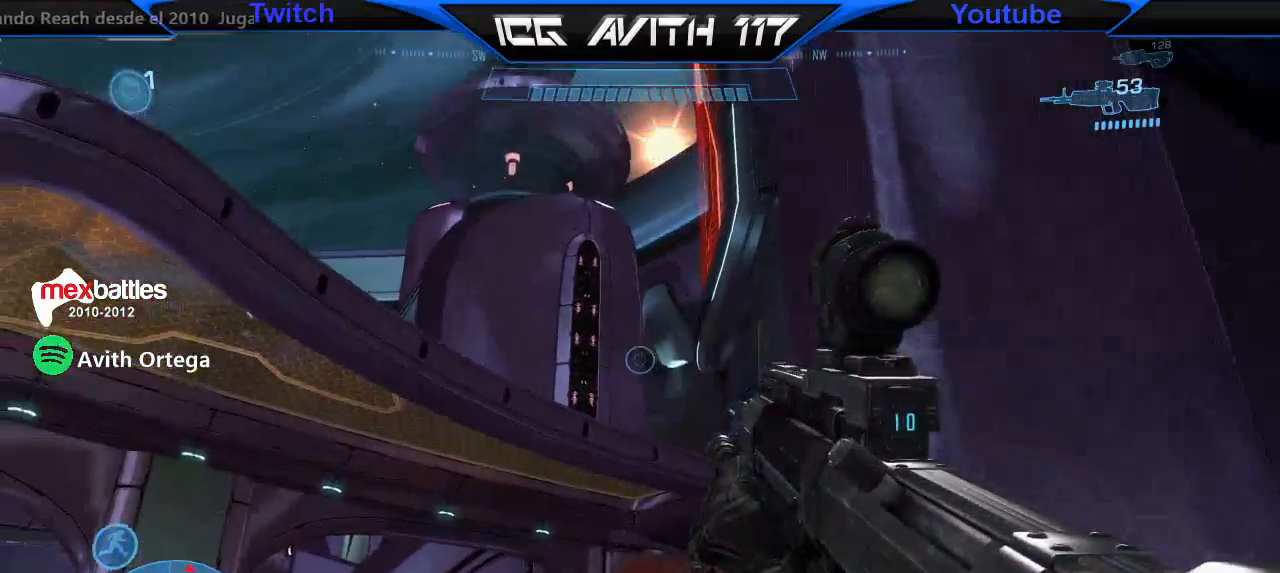
{"buttons": [], "left_stick": "right", "right_stick": "center", "events": [[100, "right_stick", "center"], [133, "L2", "down"], [233, "L2", "up"], [233, "right_stick", "down"], [267, "left_stick", "right"], [367, "right_stick", "center"]]}
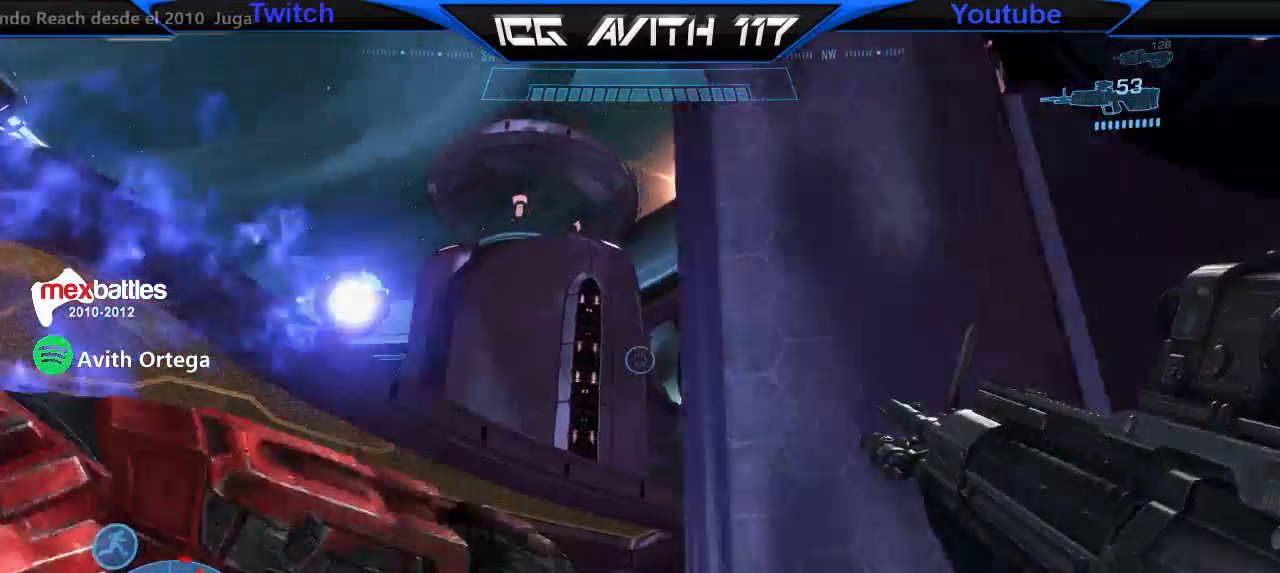
{"buttons": [], "left_stick": "left", "right_stick": "up", "events": [[67, "left_stick", "down-right"], [133, "right_stick", "up"], [267, "right_stick", "center"], [333, "left_stick", "down-left"], [333, "right_stick", "up"], [467, "left_stick", "left"]]}
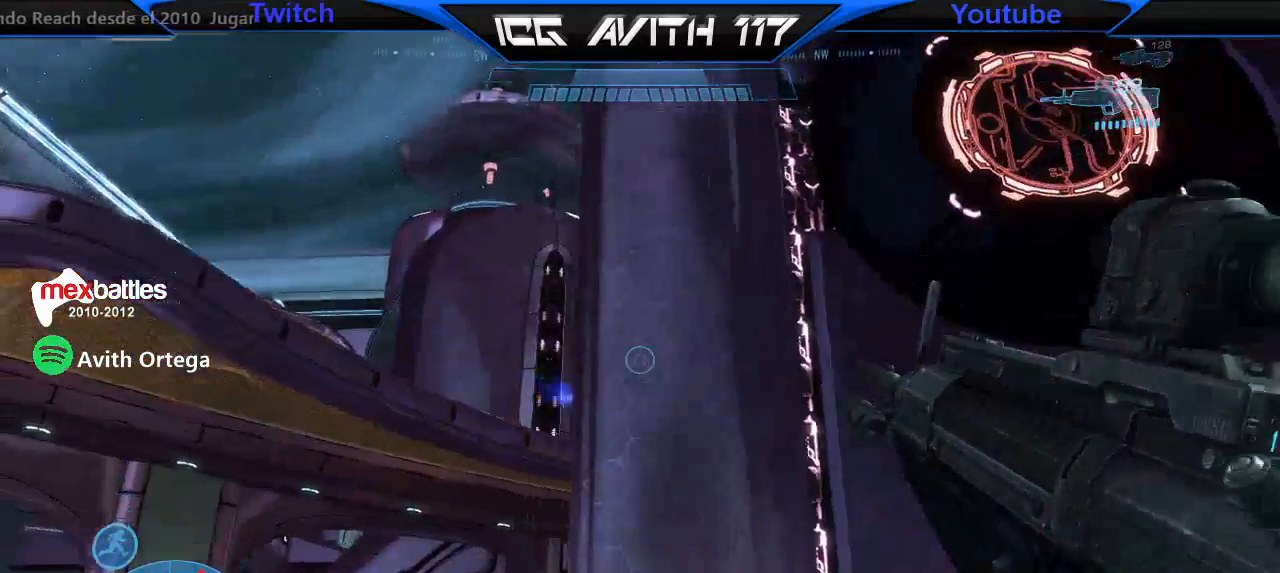
{"buttons": [], "left_stick": "center", "right_stick": "up", "events": [[67, "right_stick", "right"], [167, "right_stick", "center"], [300, "left_stick", "center"], [500, "right_stick", "up"]]}
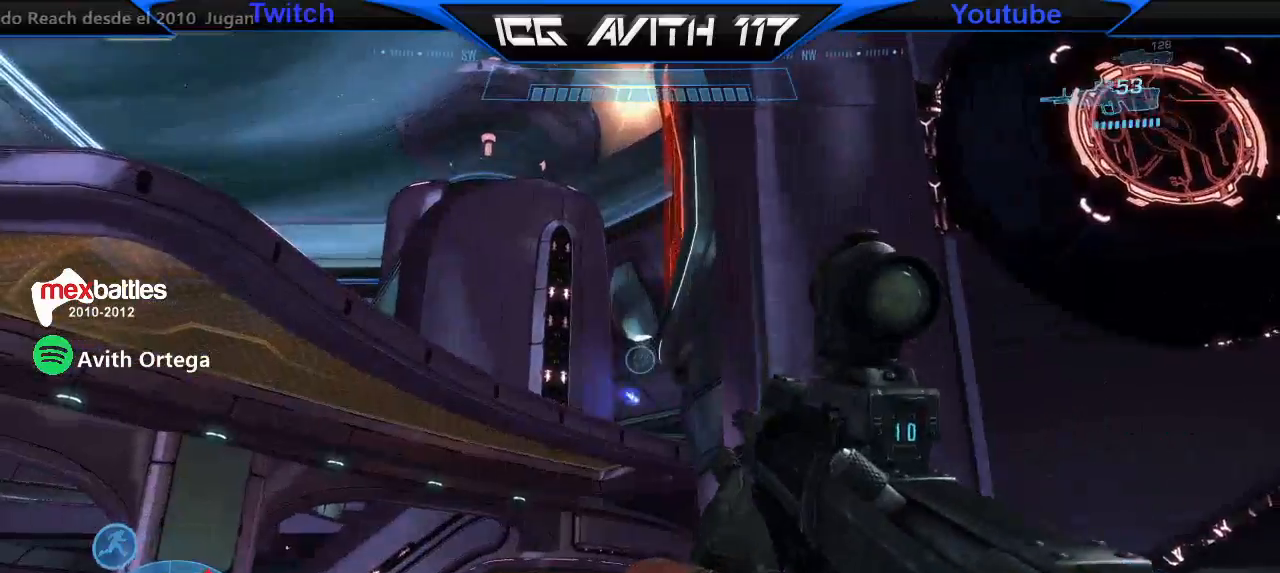
{"buttons": [], "left_stick": "left", "right_stick": "up", "events": [[333, "left_stick", "left"], [333, "right_stick", "up-right"], [467, "right_stick", "up"]]}
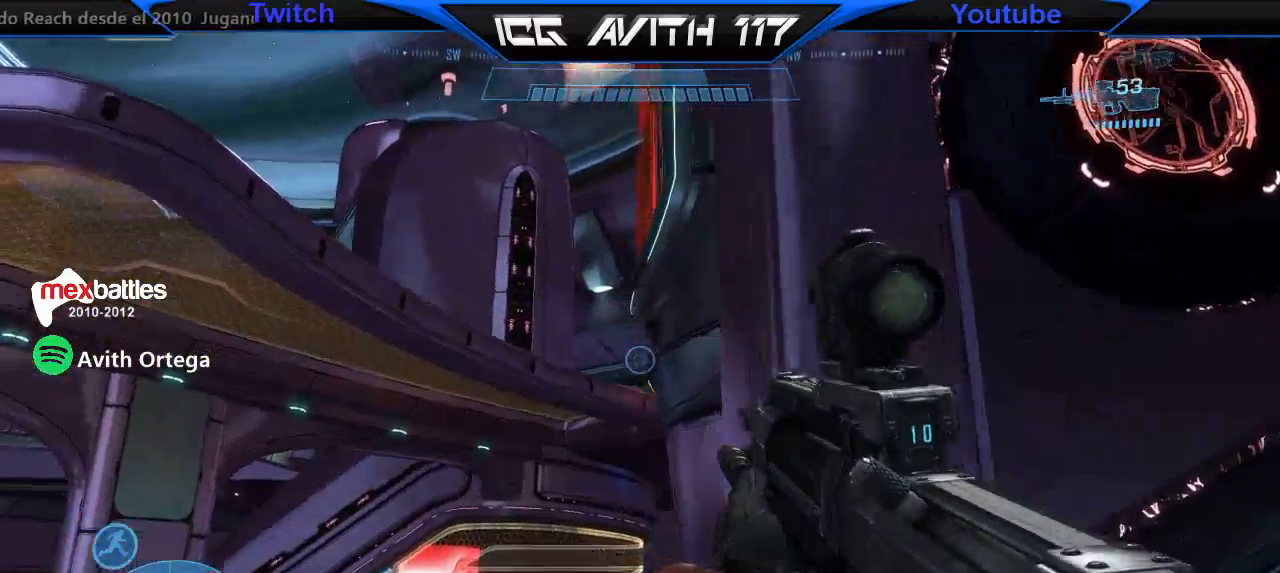
{"buttons": [], "left_stick": "left", "right_stick": "left", "events": [[100, "right_stick", "up-right"], [167, "left_stick", "center"], [267, "left_stick", "right"], [400, "left_stick", "left"], [433, "right_stick", "left"]]}
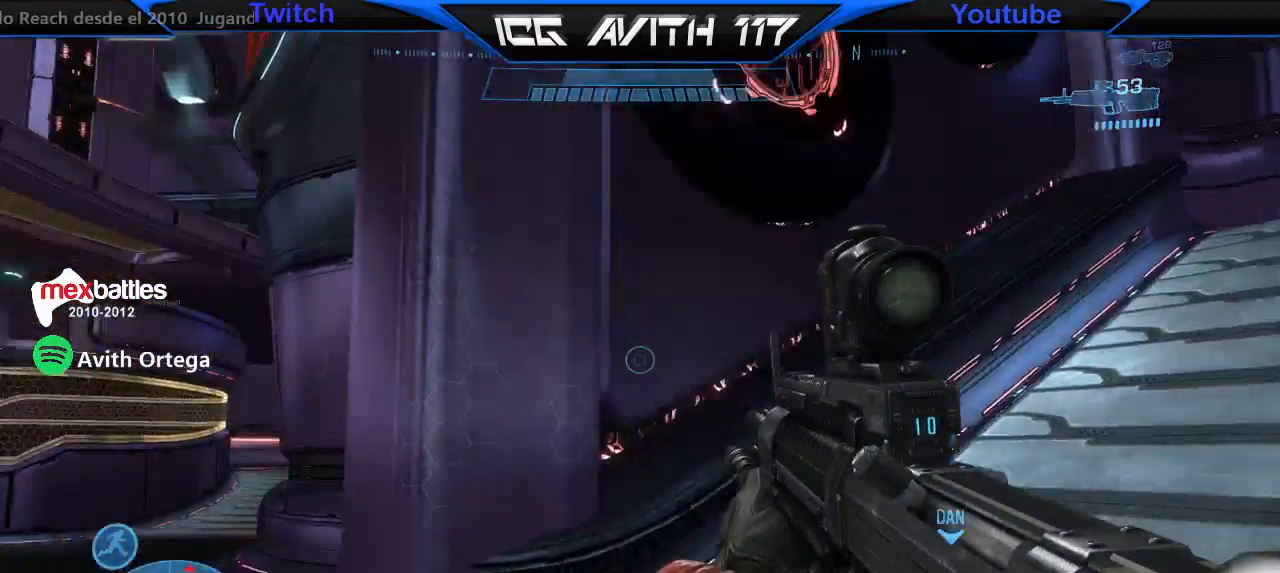
{"buttons": [], "left_stick": "up-right", "right_stick": "down-right", "events": [[67, "left_stick", "center"], [133, "left_stick", "down"], [267, "right_stick", "center"], [300, "left_stick", "center"], [433, "left_stick", "up-right"], [433, "right_stick", "left"], [500, "right_stick", "down-right"]]}
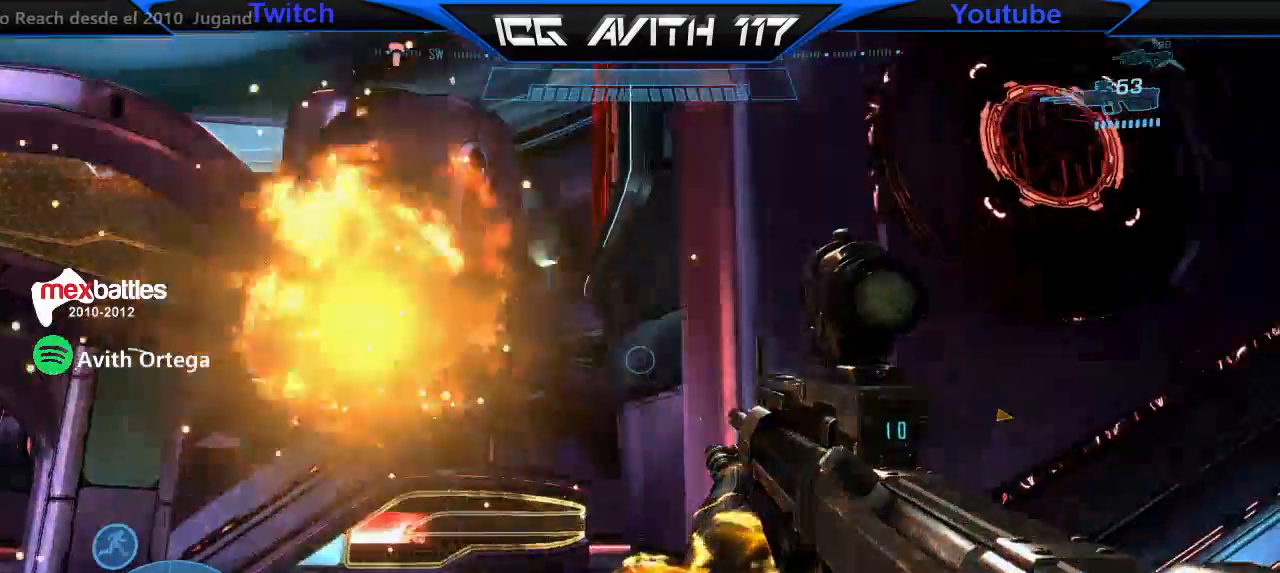
{"buttons": [], "left_stick": "up", "right_stick": "right", "events": [[100, "right_stick", "up-right"], [167, "left_stick", "up"], [300, "right_stick", "right"], [367, "right_stick", "center"], [500, "right_stick", "right"]]}
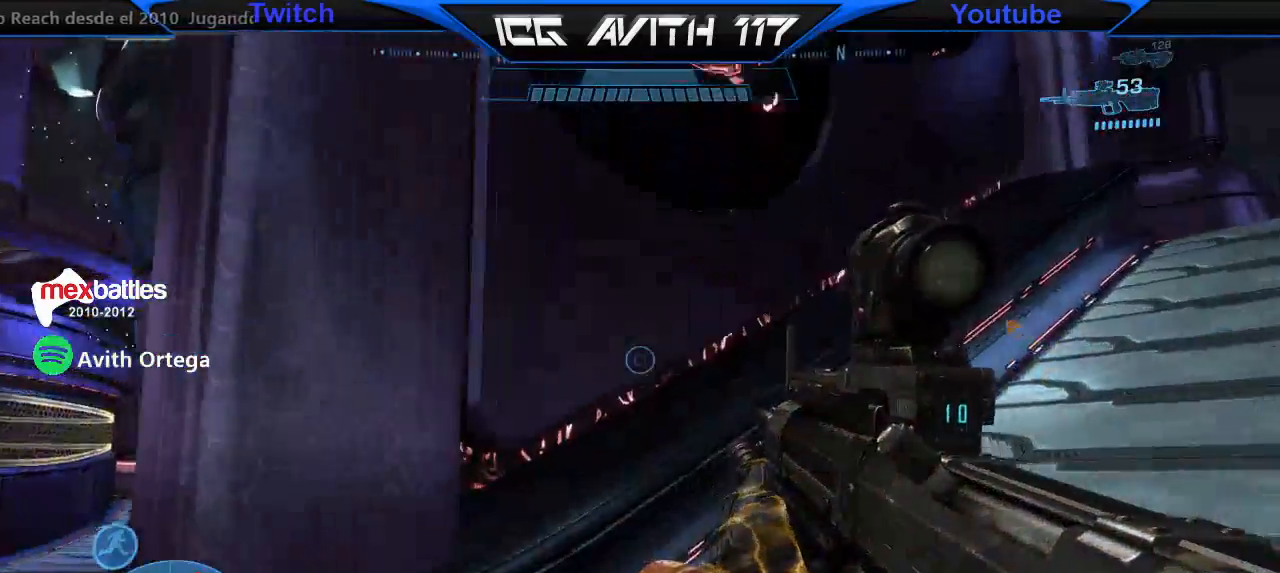
{"buttons": [], "left_stick": "down-right", "right_stick": "center", "events": [[33, "left_stick", "center"], [200, "right_stick", "down-right"], [333, "left_stick", "down-right"], [467, "right_stick", "center"]]}
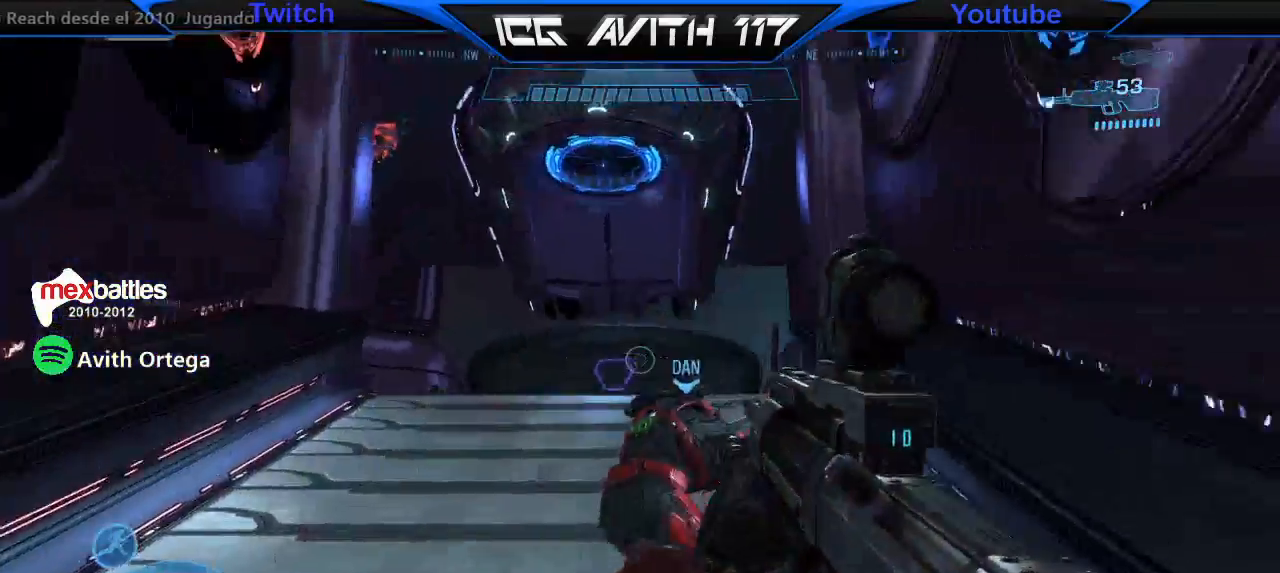
{"buttons": [], "left_stick": "down-left", "right_stick": "center", "events": [[167, "right_stick", "left"], [300, "R2", "down"], [333, "left_stick", "down-left"], [333, "right_stick", "up"], [433, "R2", "up"], [500, "right_stick", "center"]]}
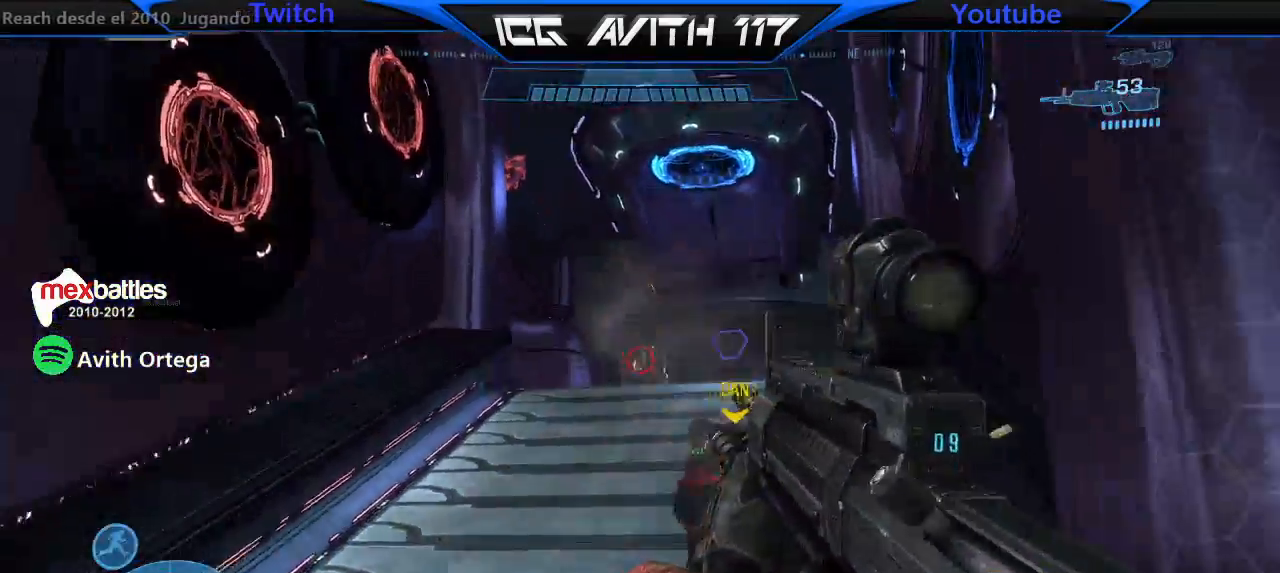
{"buttons": [], "left_stick": "up-left", "right_stick": "down-left", "events": [[33, "left_stick", "left"], [133, "left_stick", "up-left"], [167, "right_stick", "right"], [200, "R2", "down"], [267, "right_stick", "center"], [300, "R2", "up"], [433, "right_stick", "down-left"]]}
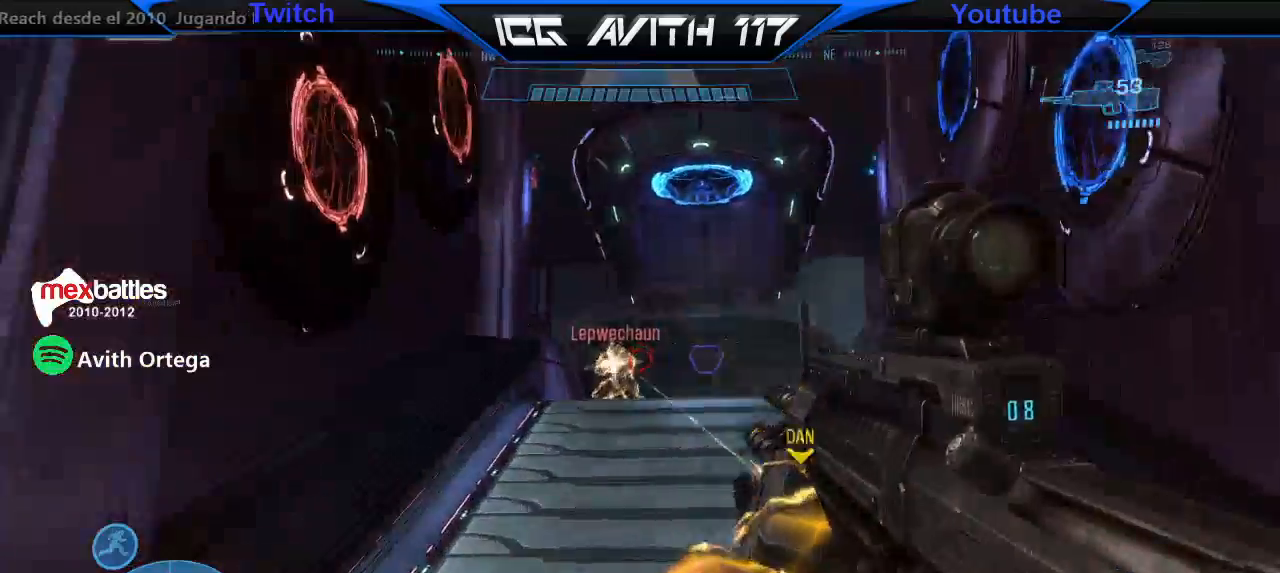
{"buttons": [], "left_stick": "up", "right_stick": "up-right", "events": [[67, "R2", "down"], [100, "right_stick", "center"], [167, "A", "down"], [167, "R2", "up"], [267, "A", "up"], [267, "left_stick", "up"], [433, "right_stick", "up-right"]]}
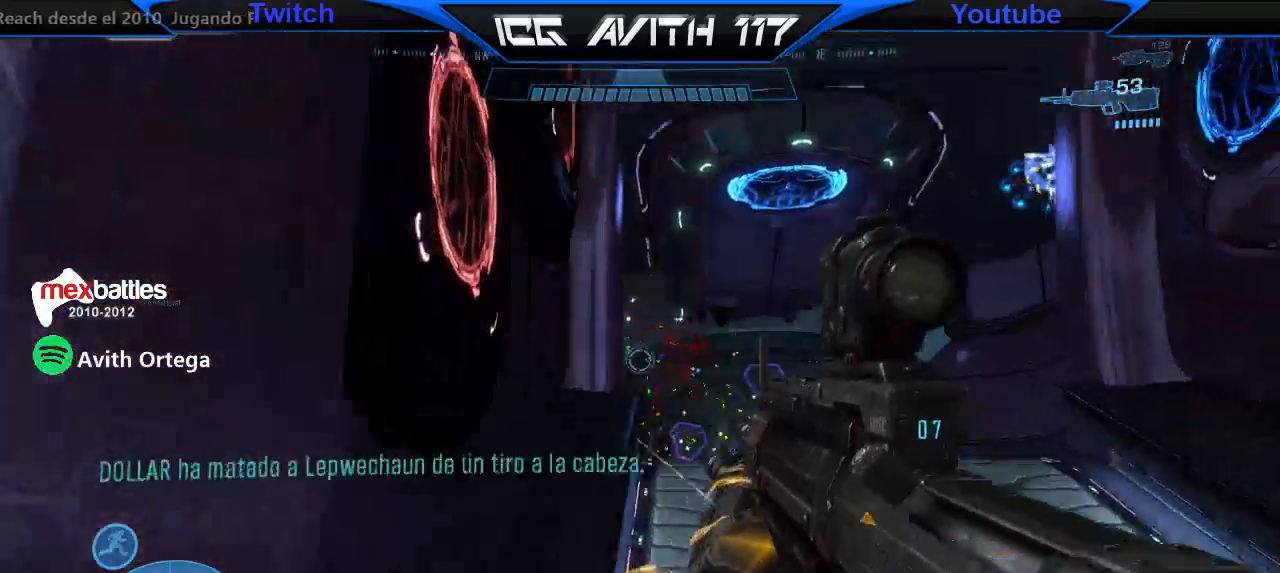
{"buttons": [], "left_stick": "up", "right_stick": "center", "events": [[100, "L3", "down"], [100, "right_stick", "center"], [233, "L3", "up"]]}
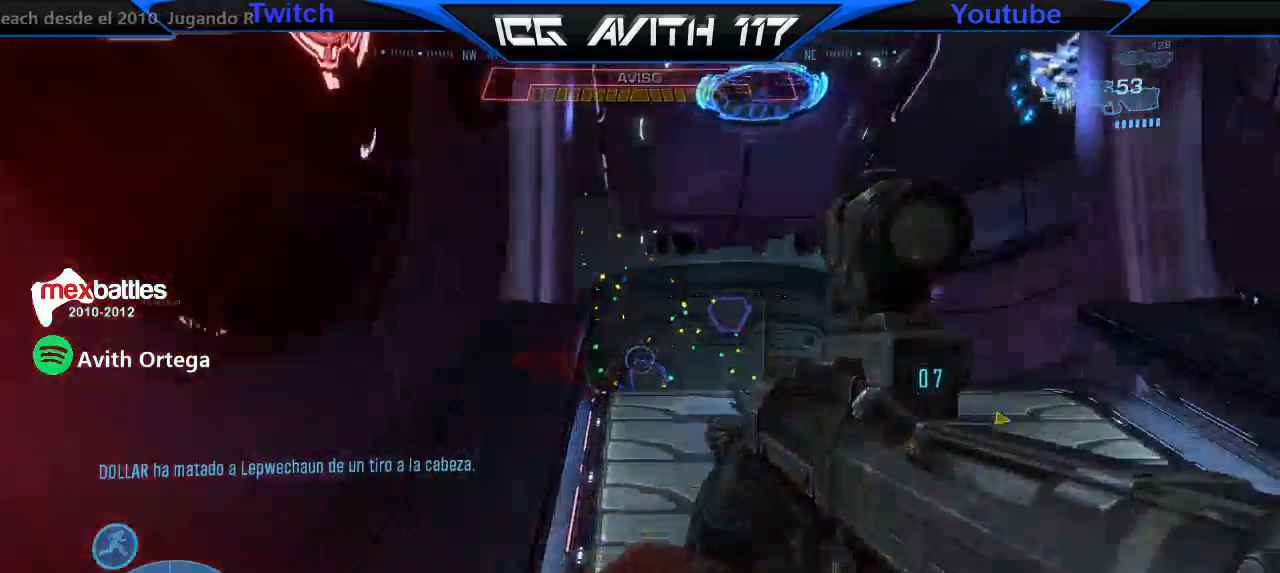
{"buttons": [], "left_stick": "up", "right_stick": "center", "events": [[133, "L1", "down"], [267, "L1", "up"]]}